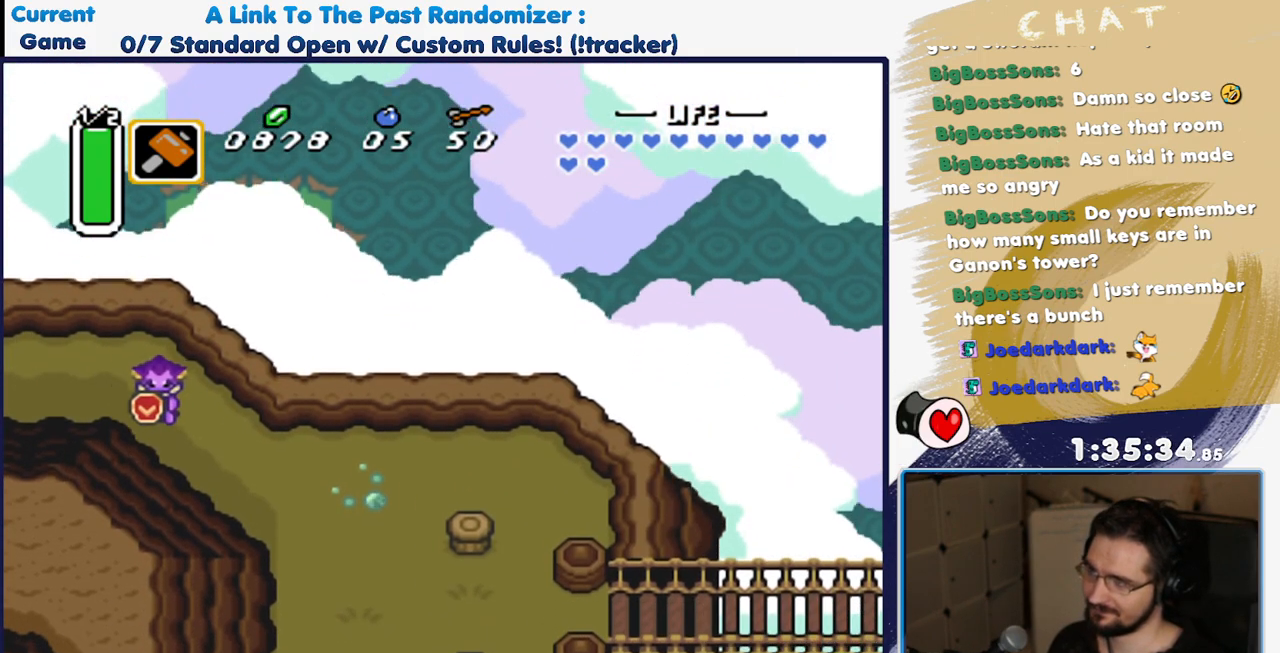
Gameplay with a controller (Nintendo layout); each line is a JSON object with the inputs held at the frame after it. "events" lists button and stick changes between this image and that frame as [ms after this image, input, new state], when the widget could be followed in between. Not read: L3 R3.
{"buttons": ["DPAD_UP", "DPAD_LEFT"], "events": []}
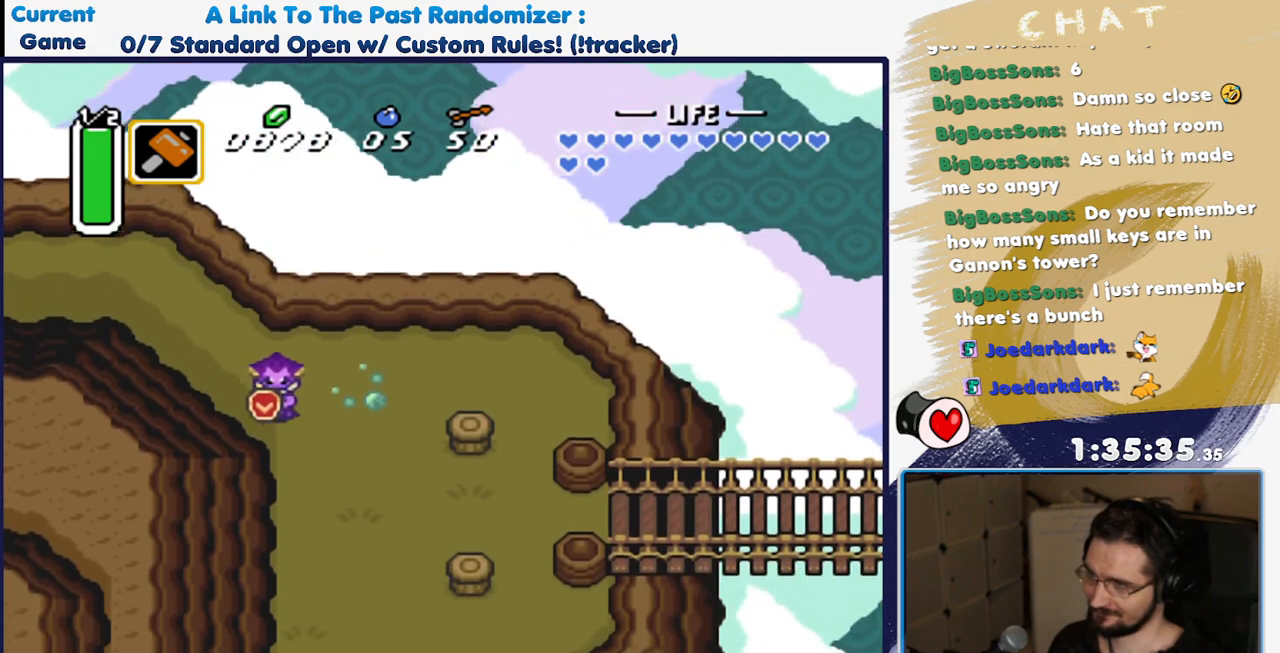
{"buttons": ["DPAD_UP", "DPAD_LEFT"], "events": []}
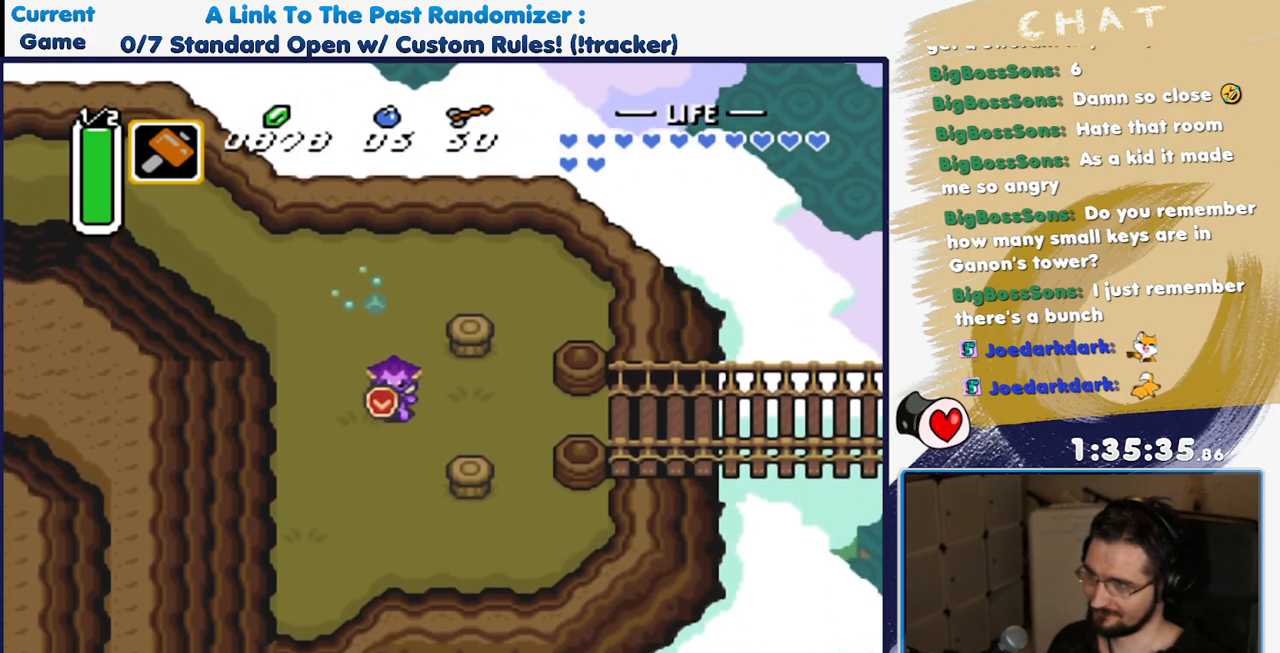
{"buttons": ["A"], "events": [[17, "DPAD_LEFT", "up"], [50, "DPAD_RIGHT", "down"], [67, "DPAD_UP", "up"], [83, "A", "down"], [167, "DPAD_RIGHT", "up"]]}
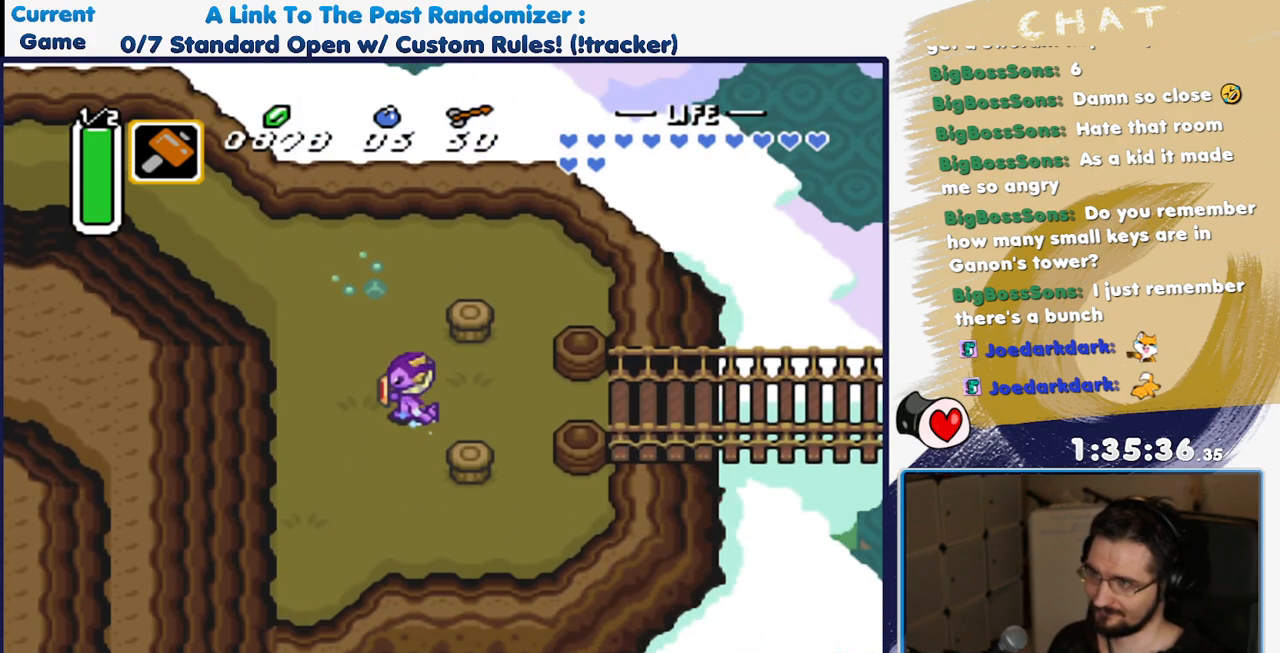
{"buttons": ["A"], "events": [[117, "DPAD_LEFT", "down"], [133, "A", "up"], [200, "A", "down"], [217, "DPAD_LEFT", "up"]]}
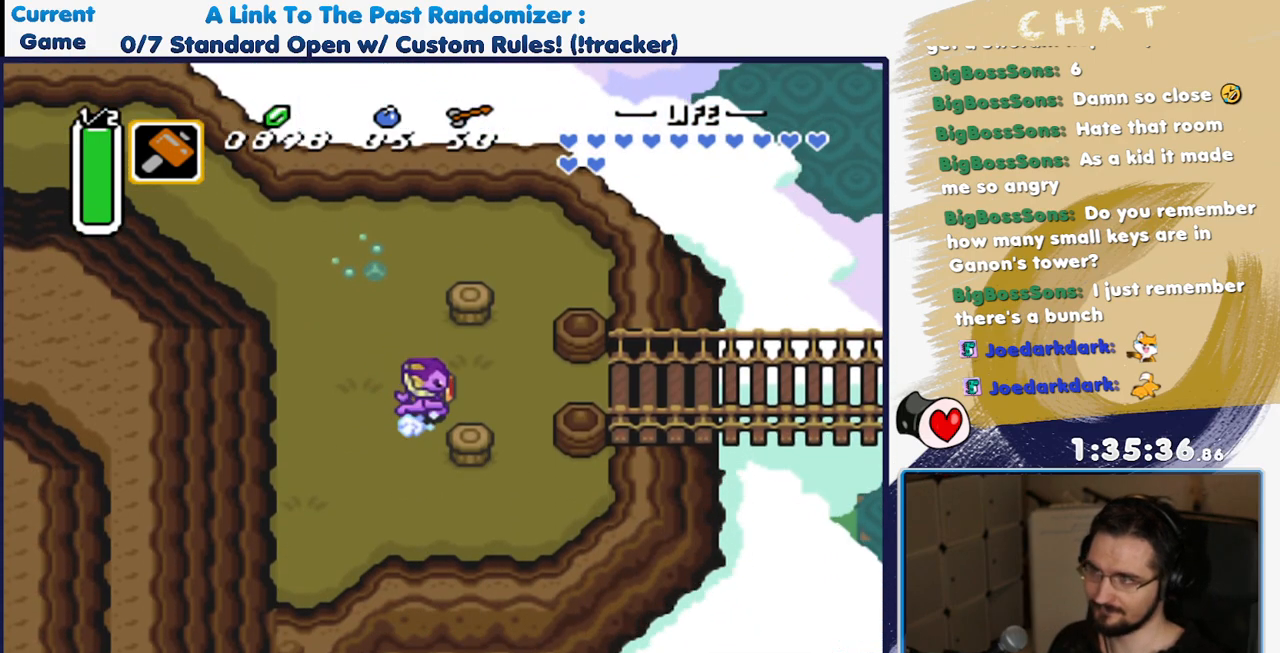
{"buttons": ["A"], "events": []}
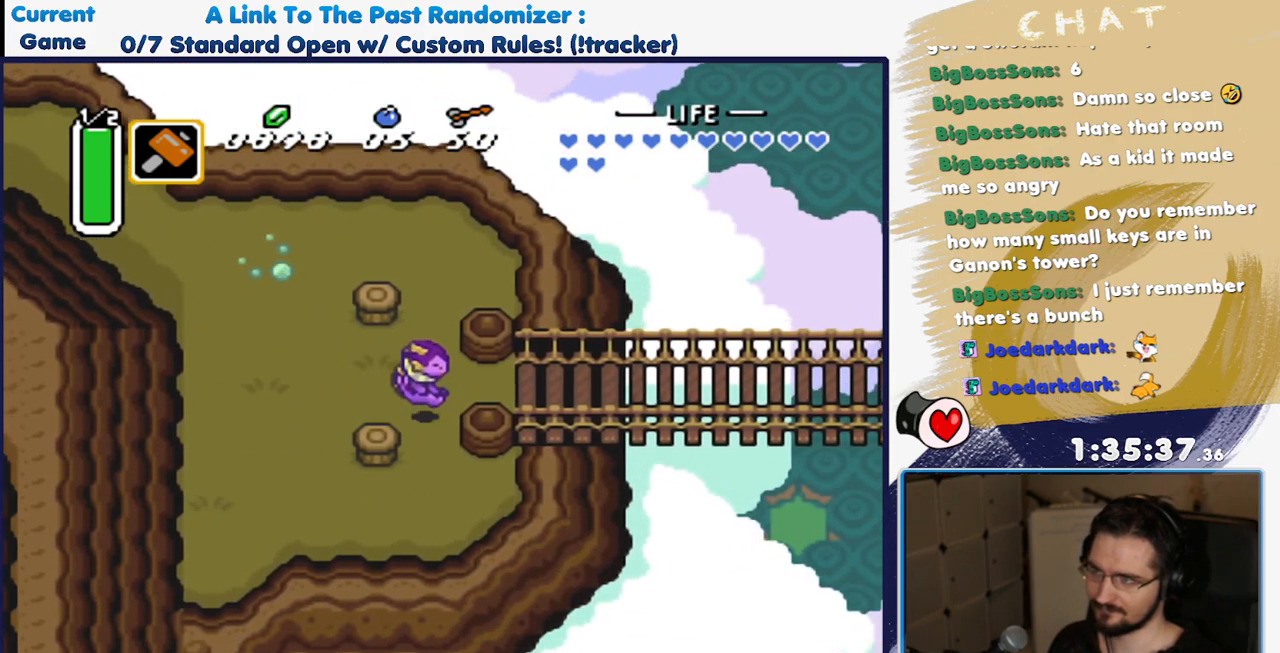
{"buttons": [], "events": [[233, "A", "up"]]}
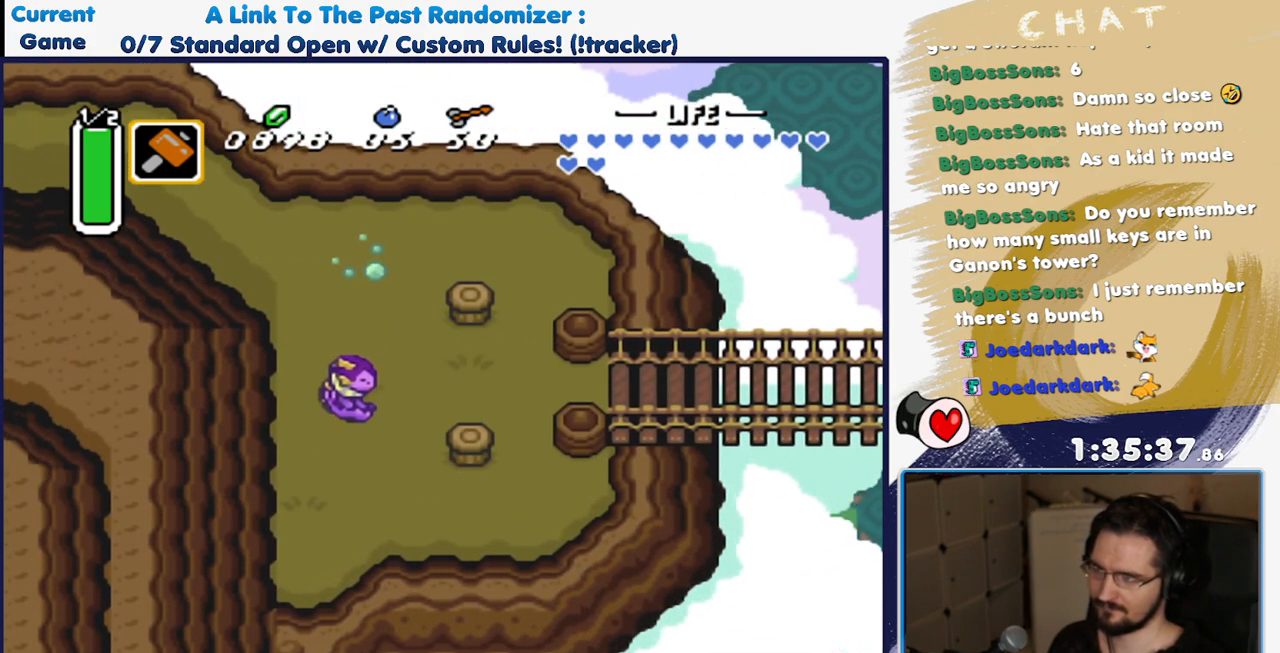
{"buttons": ["A"], "events": [[117, "DPAD_DOWN", "down"], [267, "DPAD_DOWN", "up"], [267, "DPAD_LEFT", "down"], [317, "A", "down"], [417, "DPAD_LEFT", "up"]]}
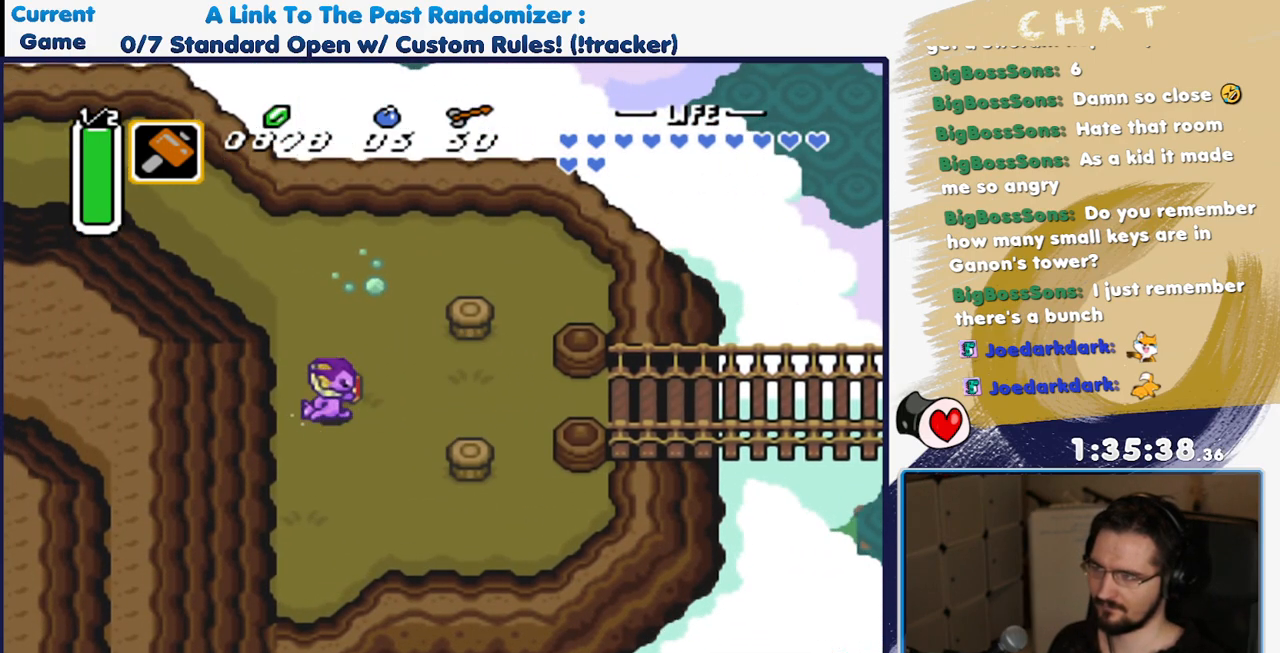
{"buttons": ["A"], "events": []}
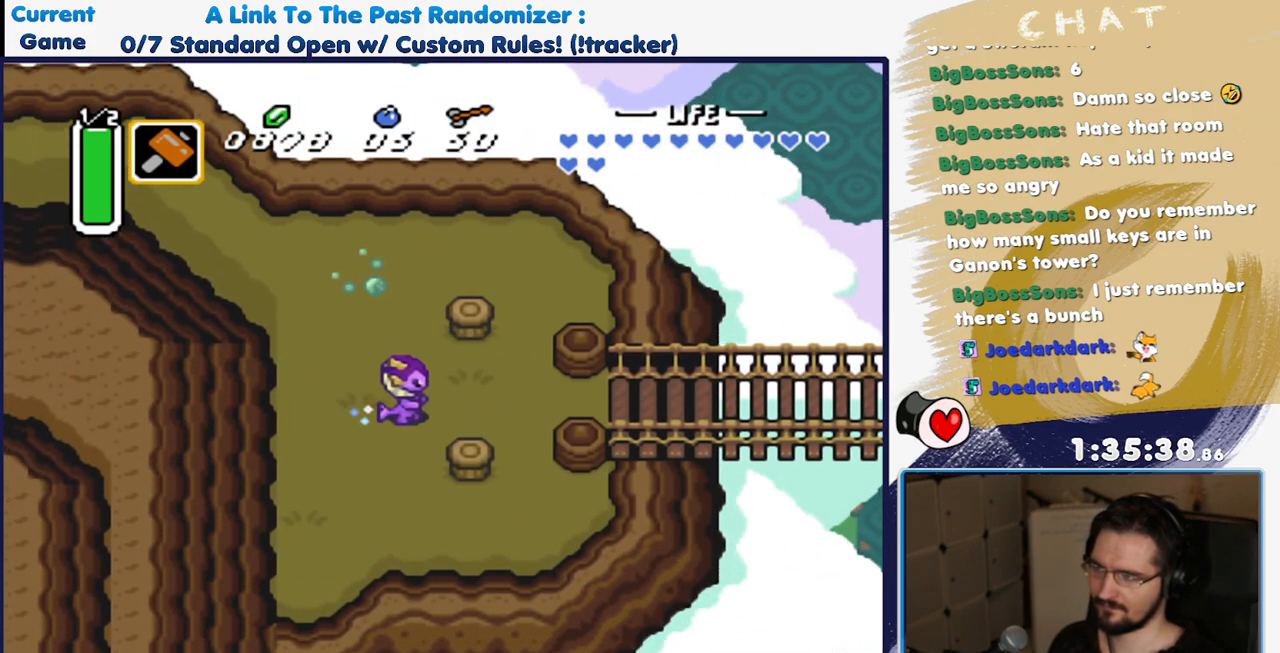
{"buttons": [], "events": [[400, "A", "up"]]}